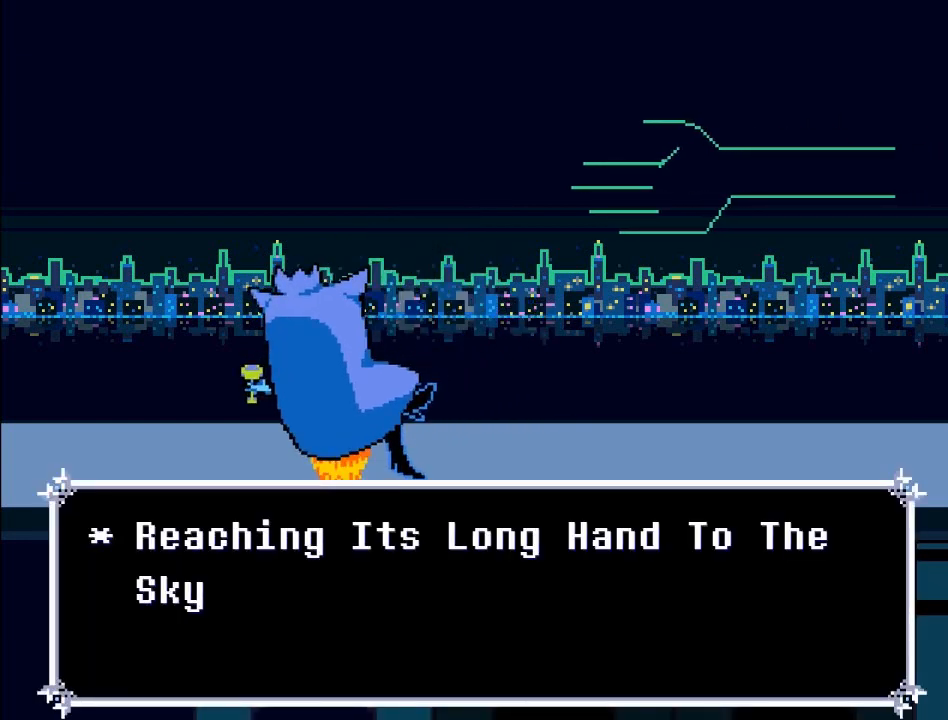
Gameplay with a controller (Xbox layout); each line is a JSON object with the inputs held at the frame after it. "events" lists button and stick changes between this image and that frame as [ms after this image, input, new state], when the widget could be followed in between. Not read: L3 R3 right_stick.
{"buttons": [], "left_stick": "center", "events": []}
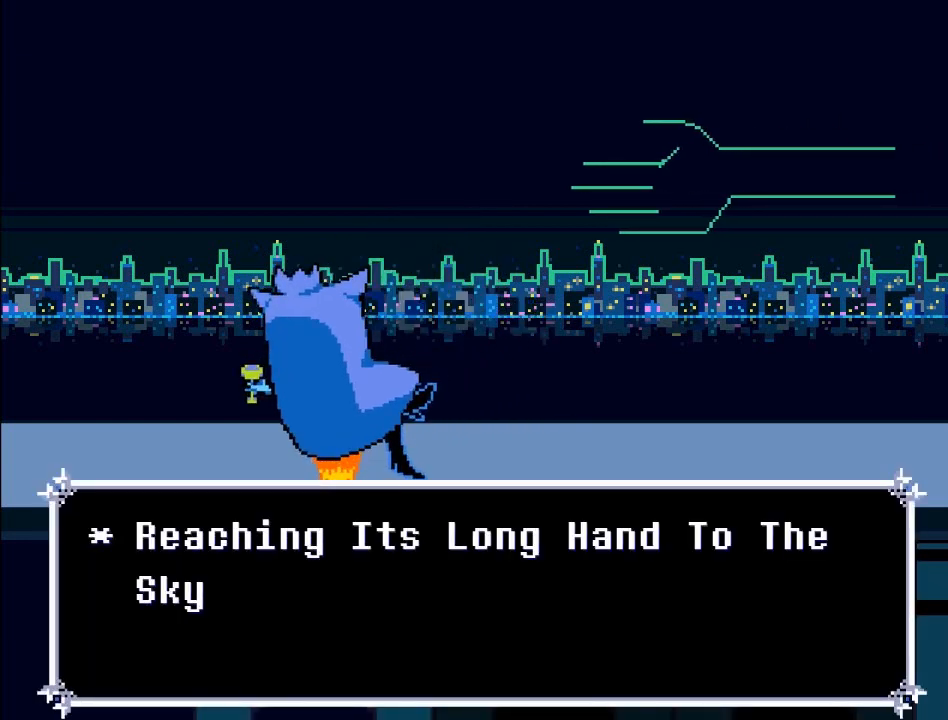
{"buttons": [], "left_stick": "center", "events": [[200, "A", "down"], [401, "A", "up"]]}
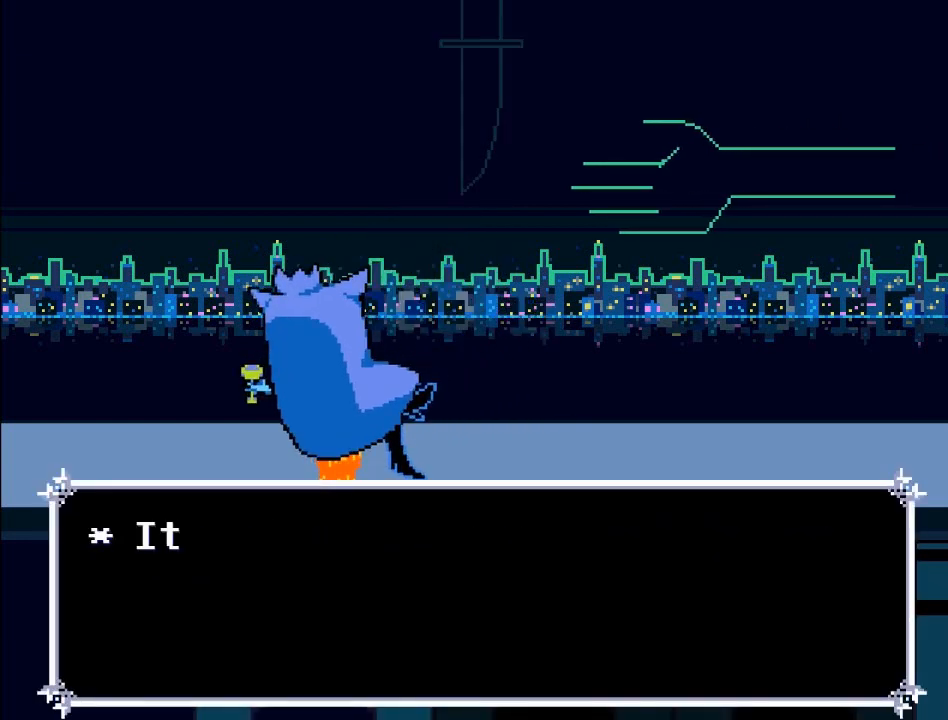
{"buttons": [], "left_stick": "center", "events": [[100, "B", "down"], [267, "B", "up"]]}
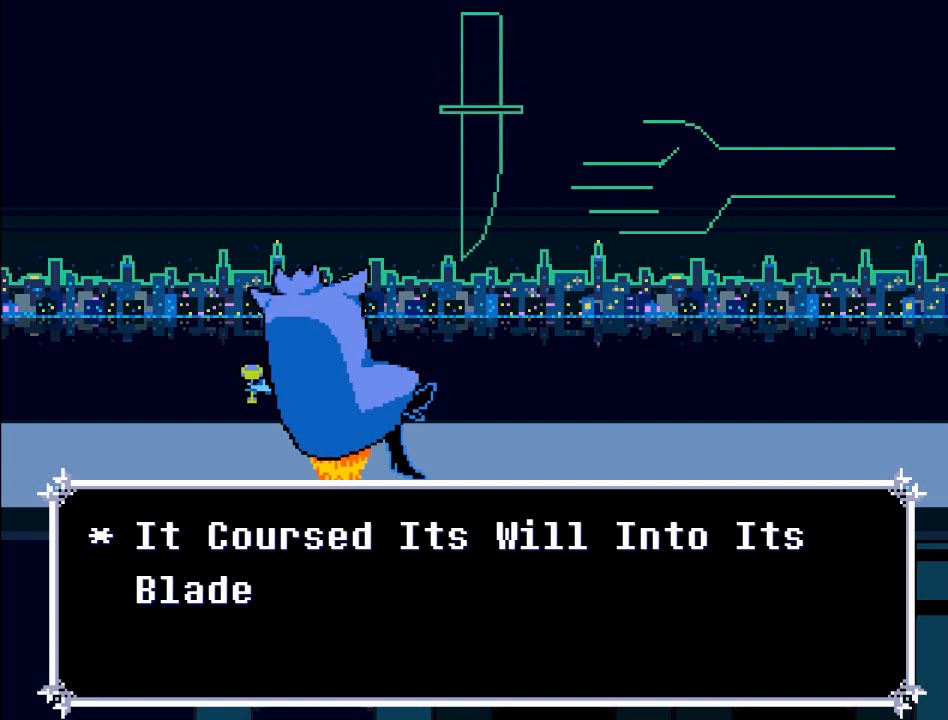
{"buttons": [], "left_stick": "center", "events": []}
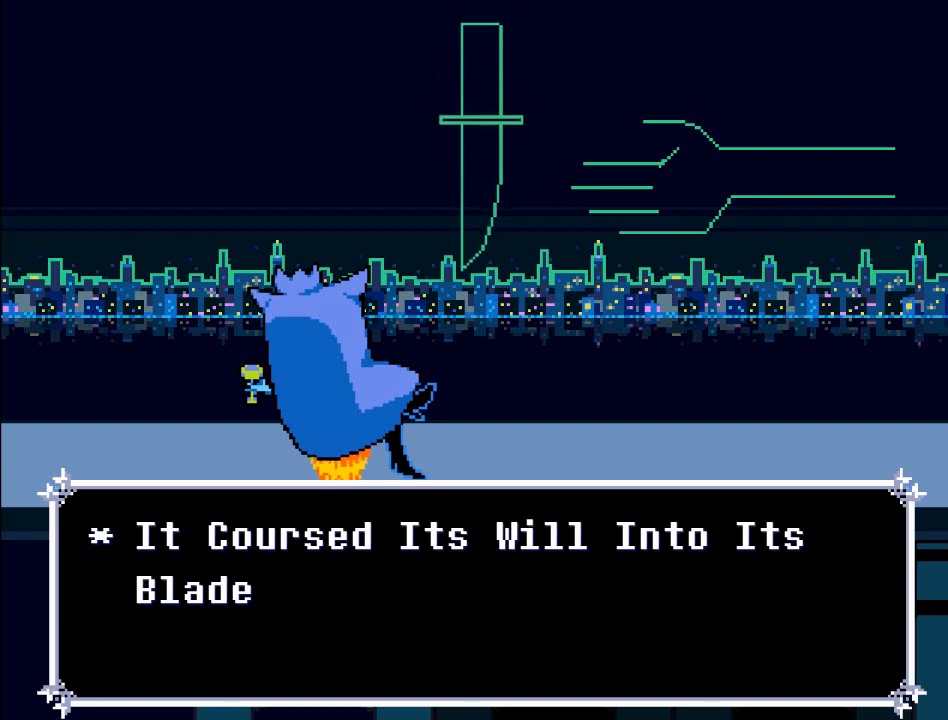
{"buttons": [], "left_stick": "center", "events": []}
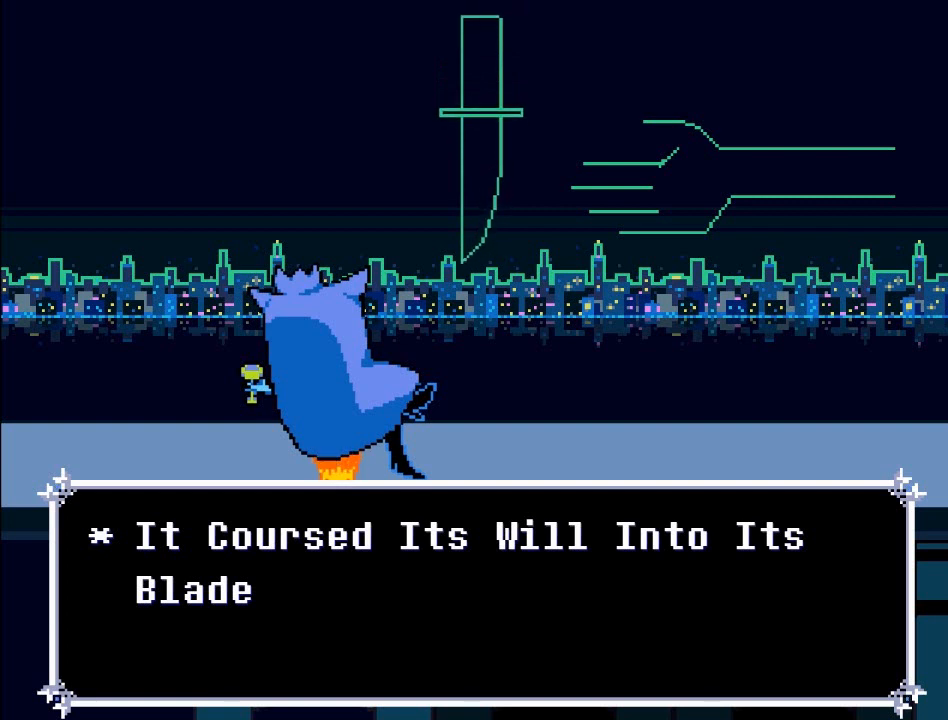
{"buttons": [], "left_stick": "center", "events": []}
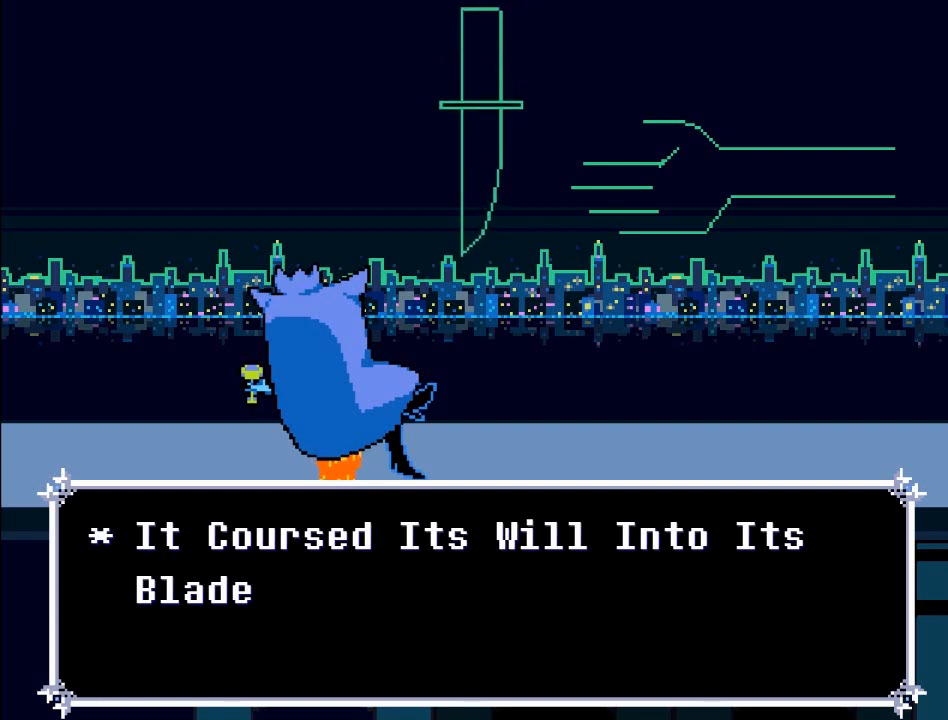
{"buttons": [], "left_stick": "center", "events": []}
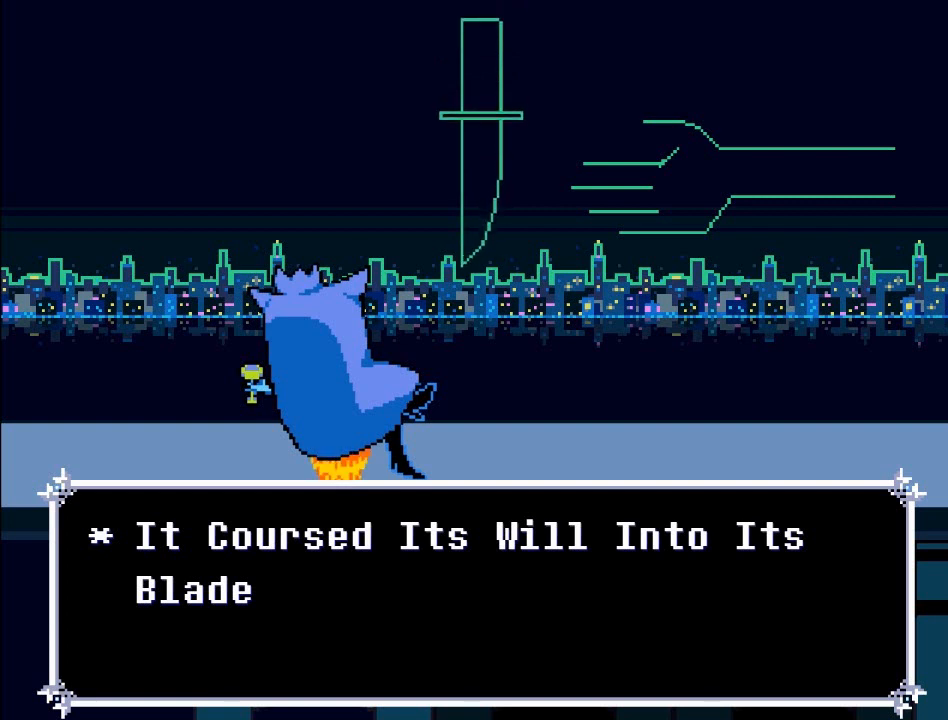
{"buttons": [], "left_stick": "center", "events": []}
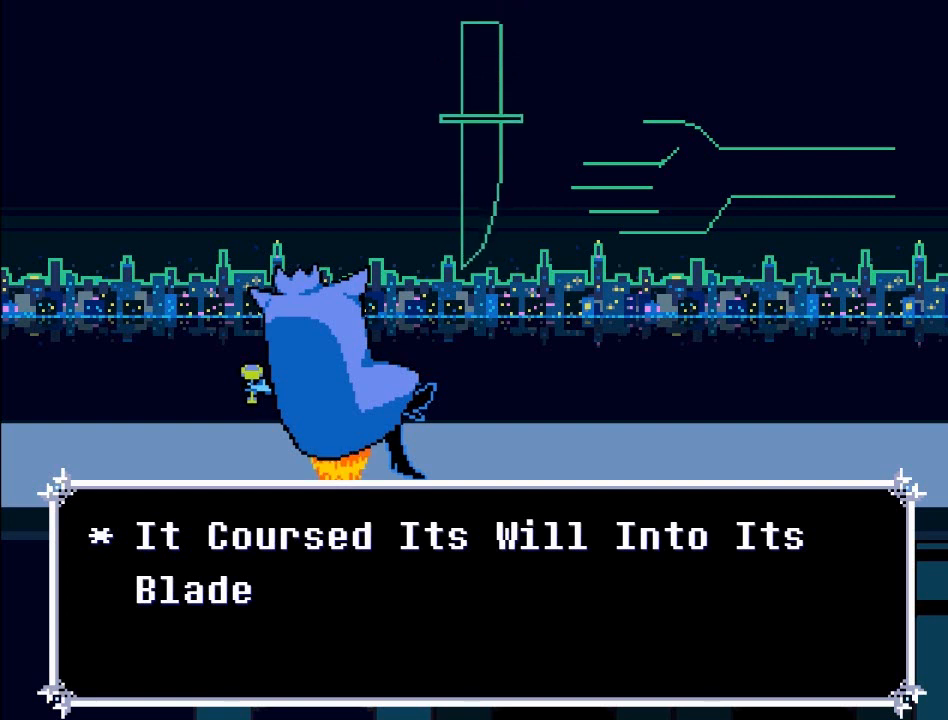
{"buttons": [], "left_stick": "center", "events": []}
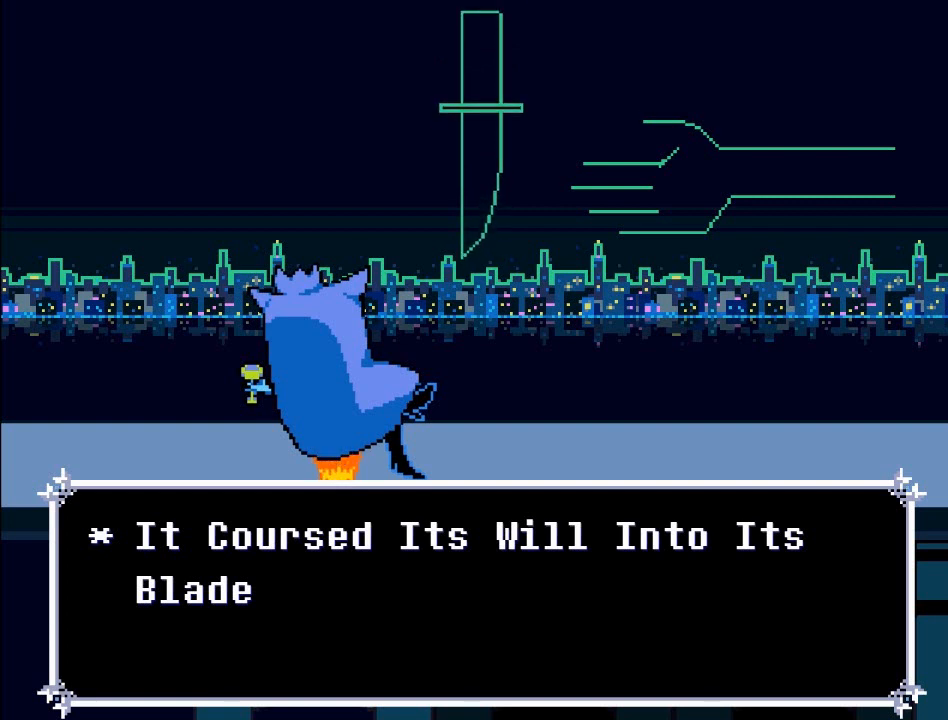
{"buttons": [], "left_stick": "center", "events": []}
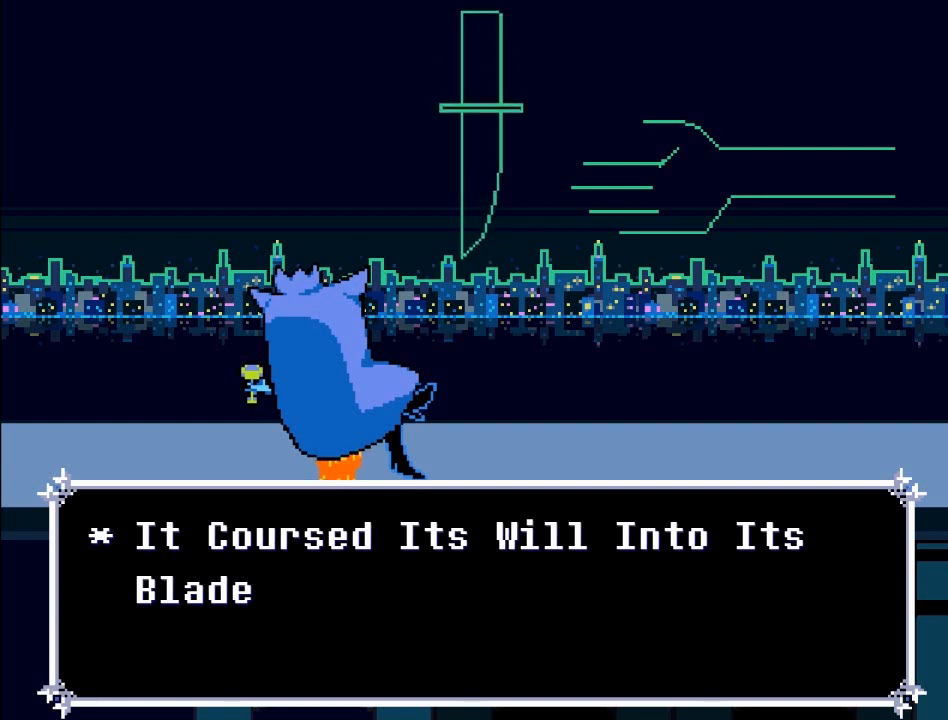
{"buttons": [], "left_stick": "center", "events": []}
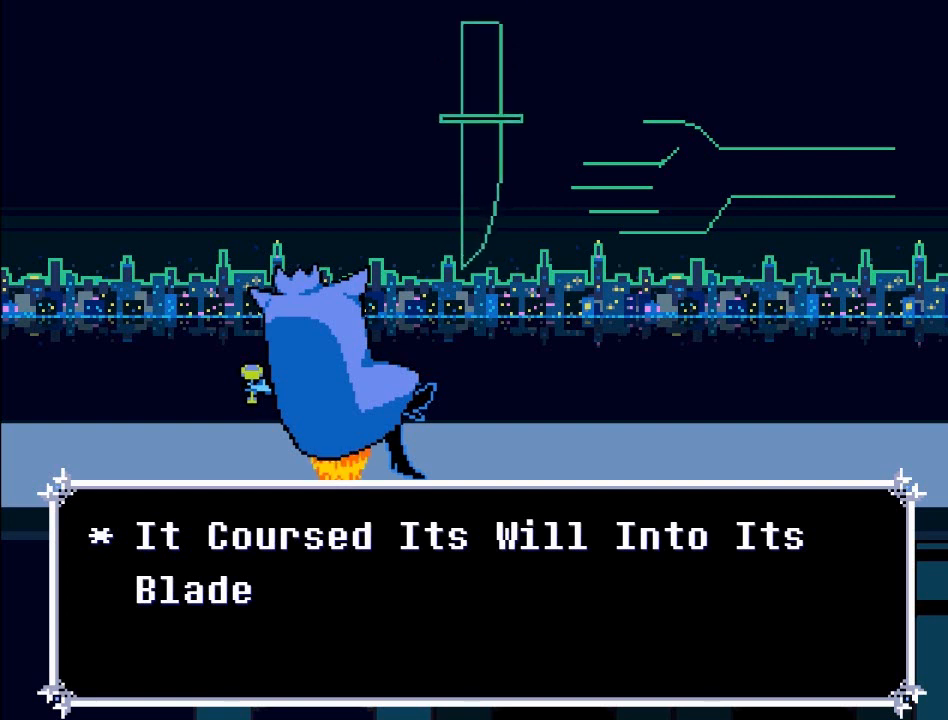
{"buttons": [], "left_stick": "center", "events": []}
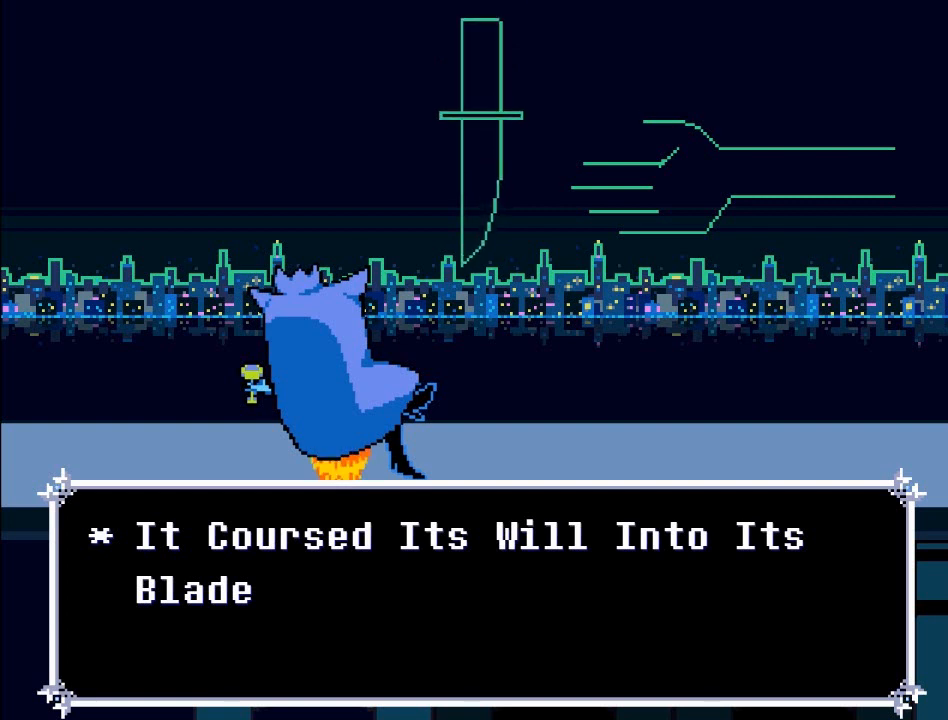
{"buttons": [], "left_stick": "center", "events": [[133, "A", "down"], [367, "A", "up"]]}
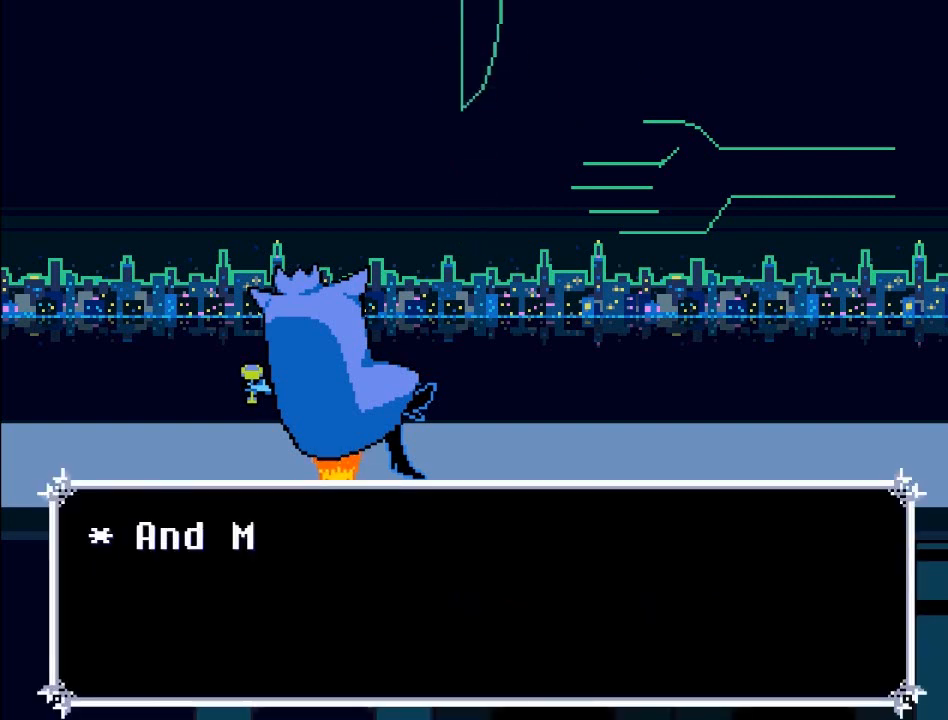
{"buttons": [], "left_stick": "center", "events": []}
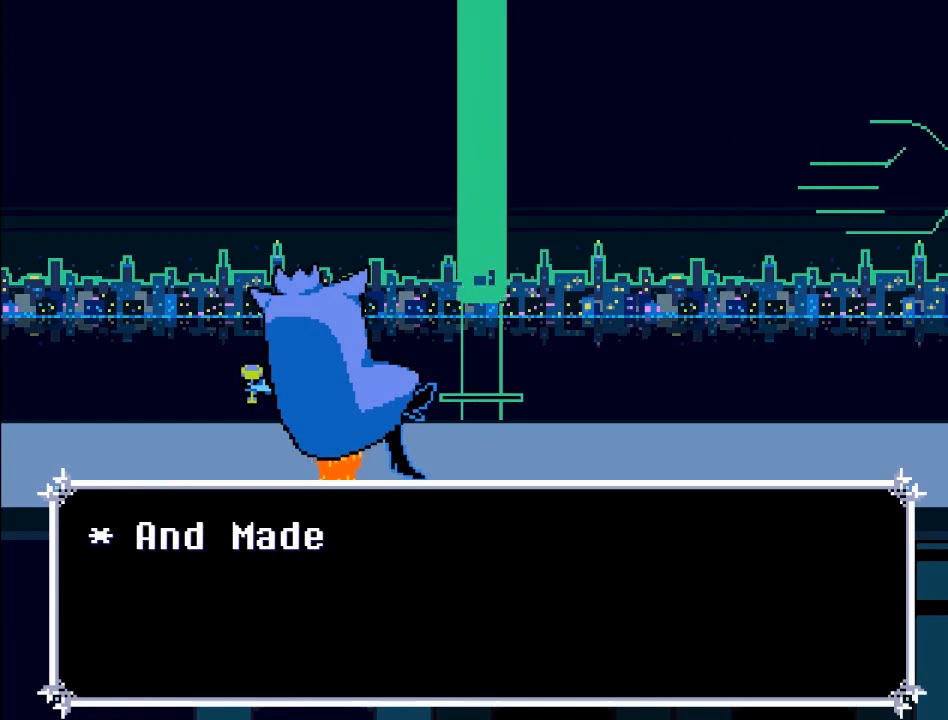
{"buttons": [], "left_stick": "center", "events": []}
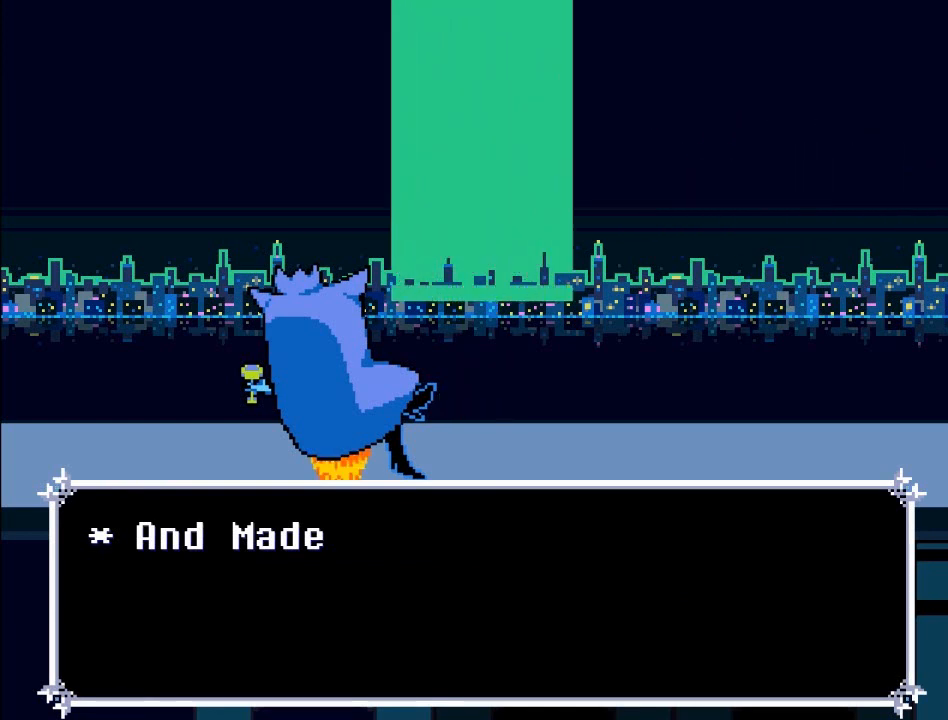
{"buttons": [], "left_stick": "center", "events": [[134, "B", "down"], [334, "B", "up"]]}
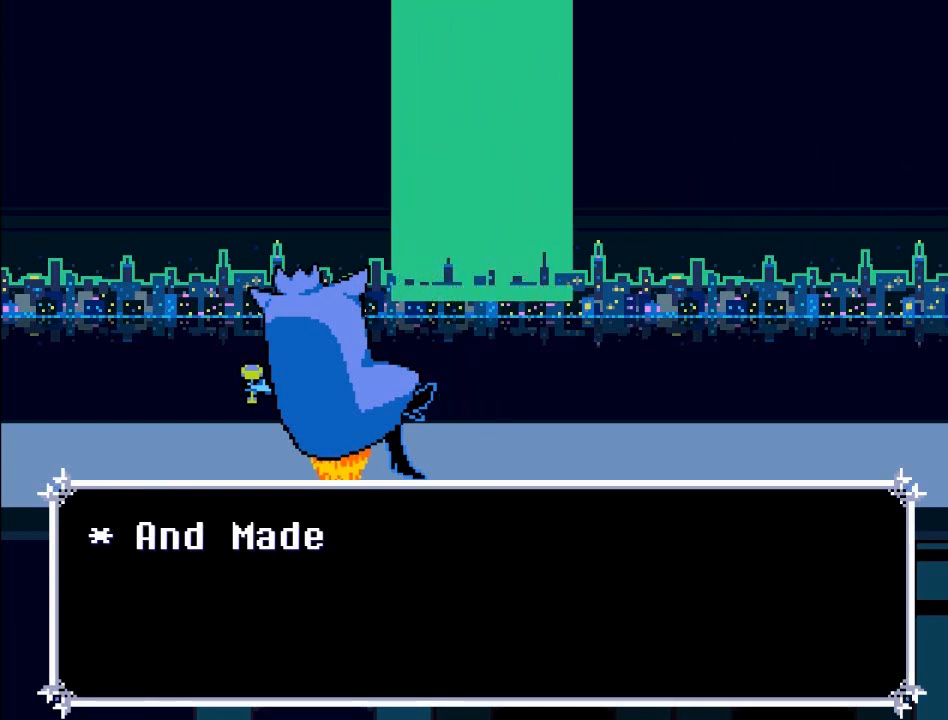
{"buttons": [], "left_stick": "center", "events": [[100, "A", "down"], [267, "A", "up"]]}
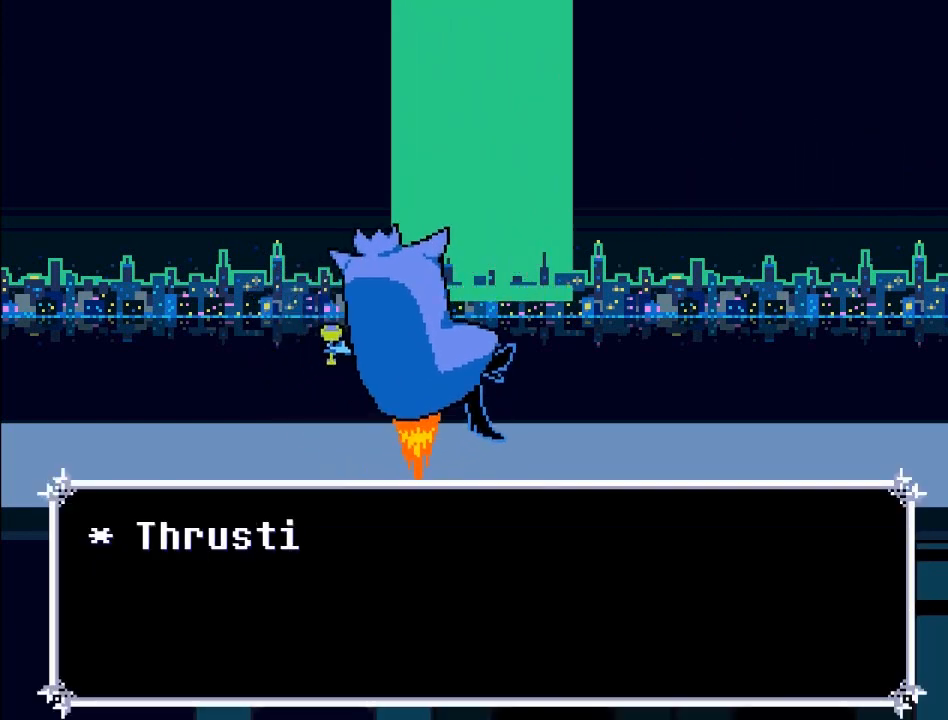
{"buttons": [], "left_stick": "center", "events": [[100, "B", "down"], [267, "B", "up"]]}
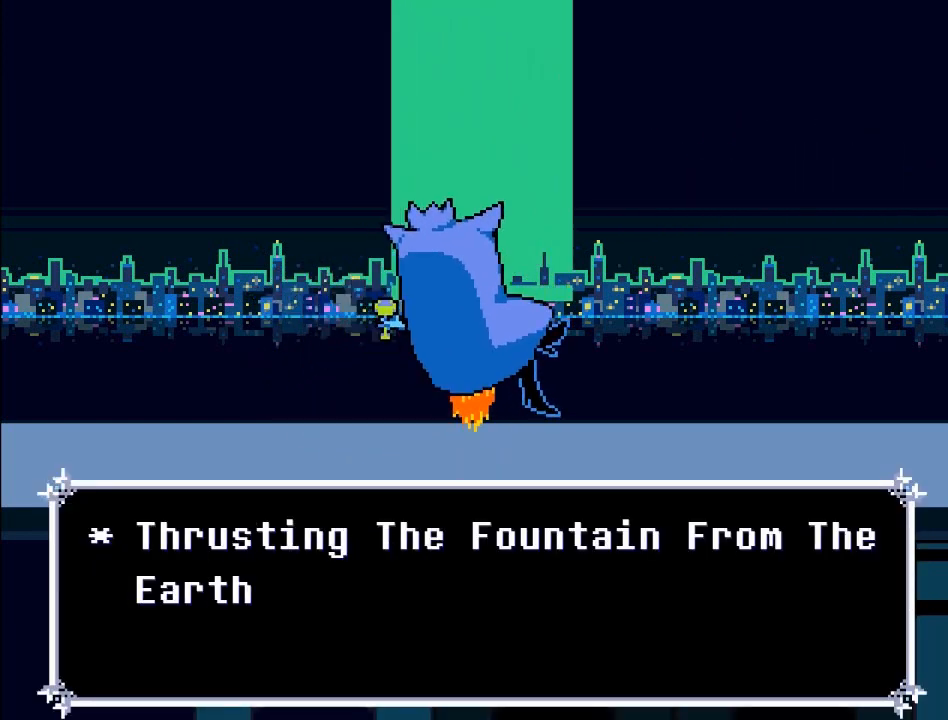
{"buttons": [], "left_stick": "center", "events": []}